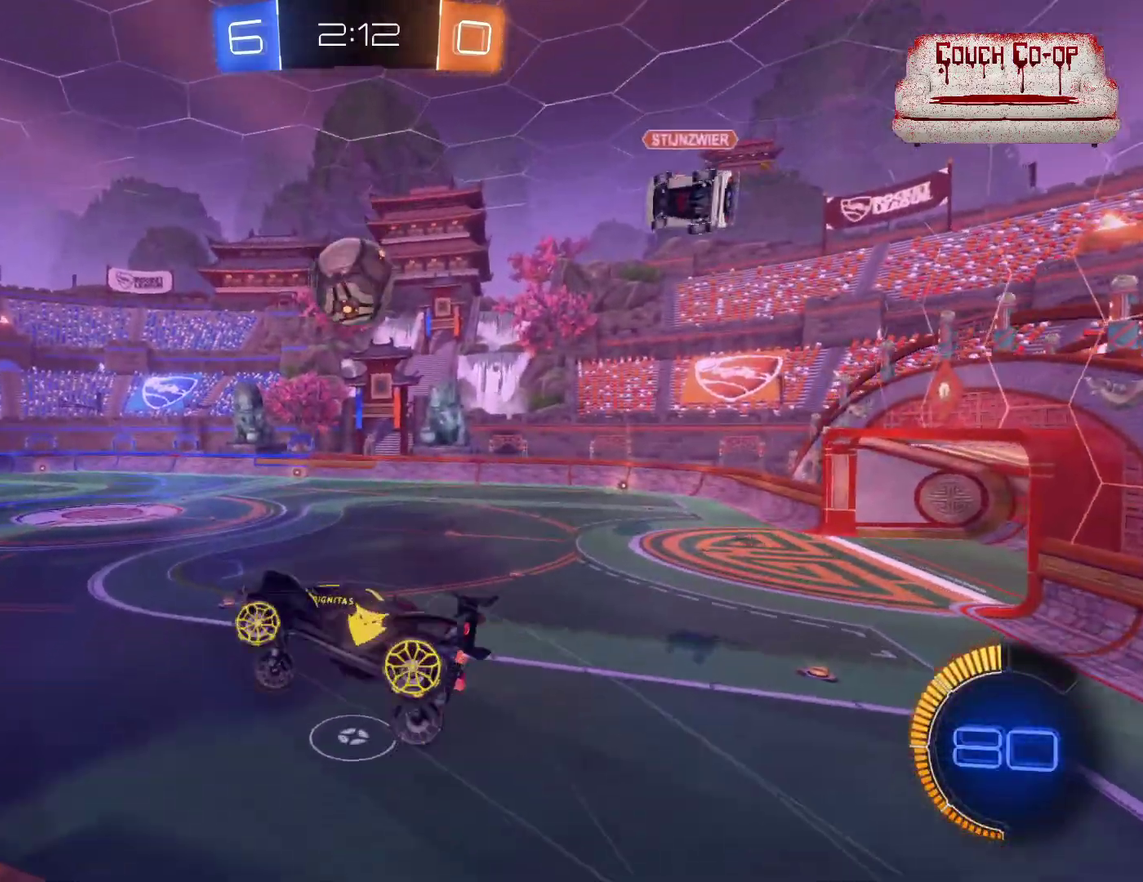
Gameplay with a controller (Xbox layout); each line is a JSON object with the inputs held at the frame after it. "events" lists button and stick changes between this image and that frame as [ms after this image, input, new state], when the widget could be followed in between. Not read: R3 right_stick.
{"buttons": ["B", "L1", "R2"], "left_stick": "left", "events": [[233, "B", "down"]]}
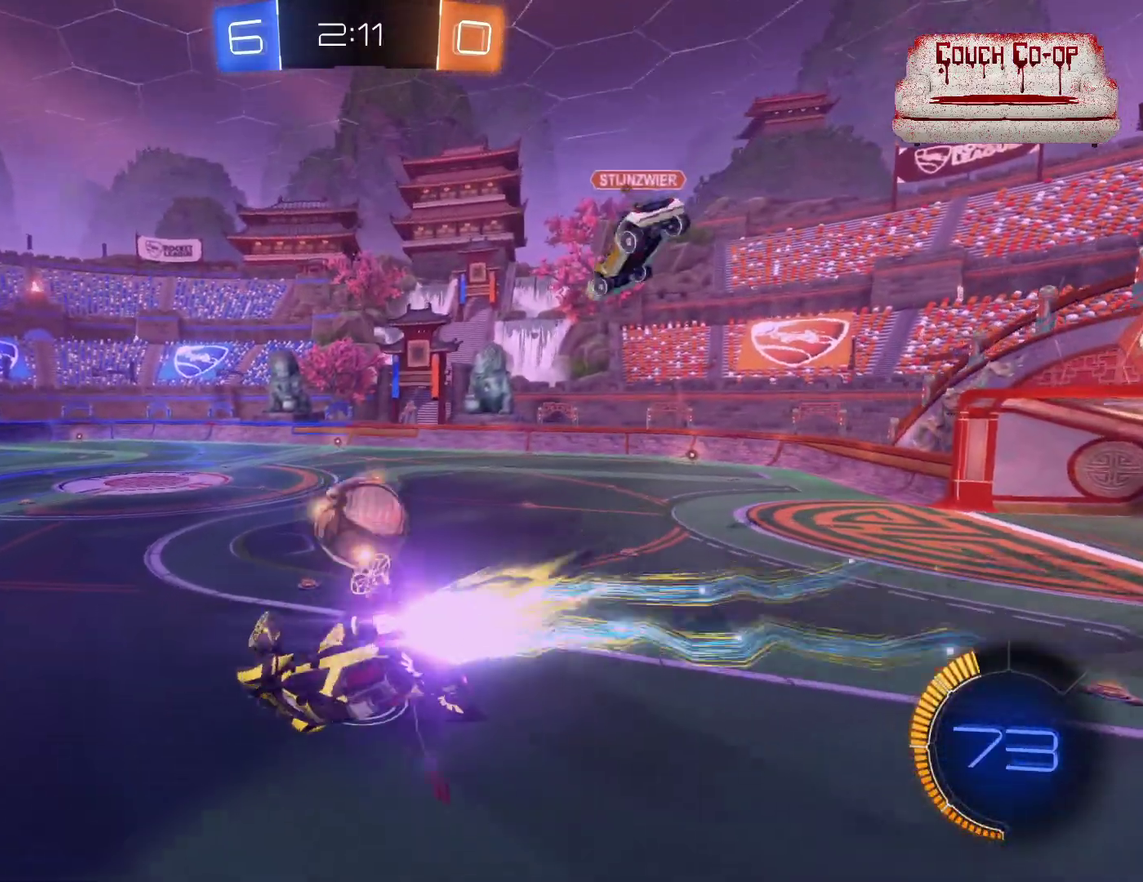
{"buttons": ["R2"], "left_stick": "down-left", "events": [[233, "B", "up"], [467, "left_stick", "down-left"], [483, "L1", "up"]]}
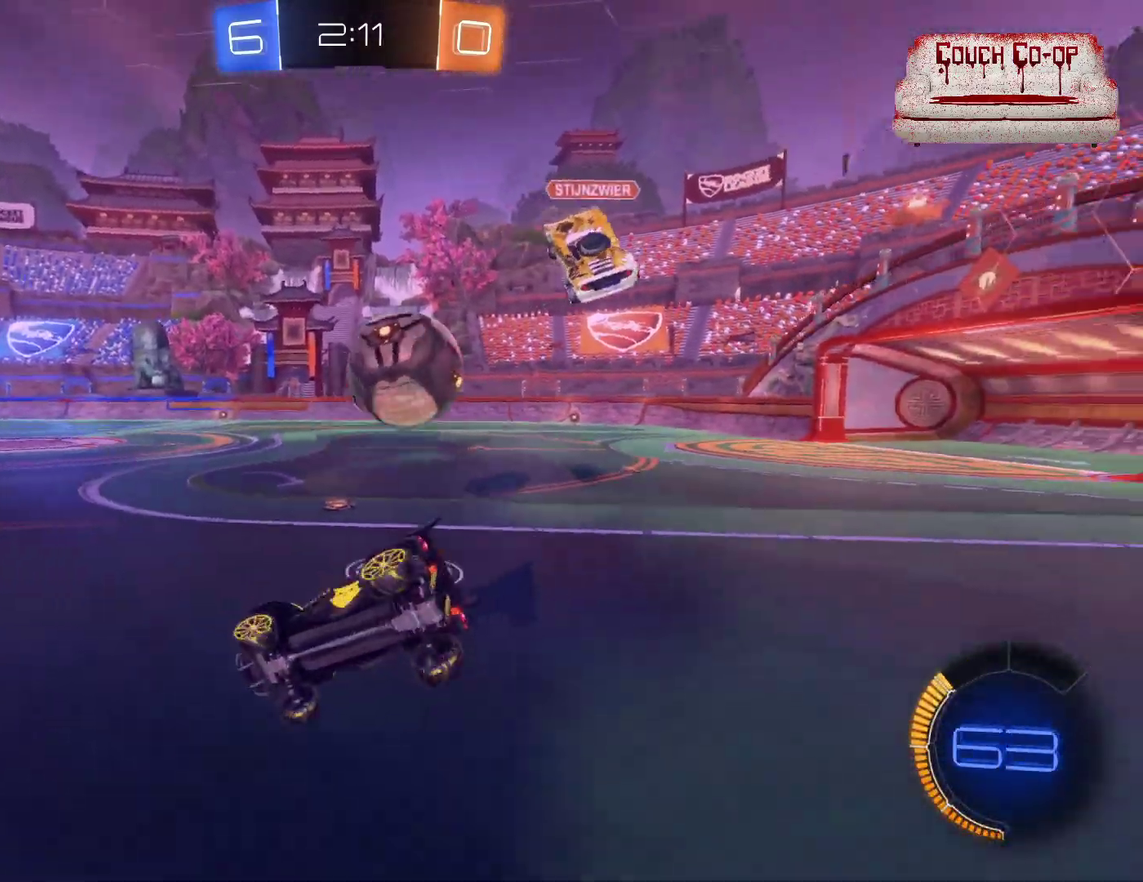
{"buttons": [], "left_stick": "center", "events": [[67, "left_stick", "down"], [317, "left_stick", "center"], [333, "R2", "up"]]}
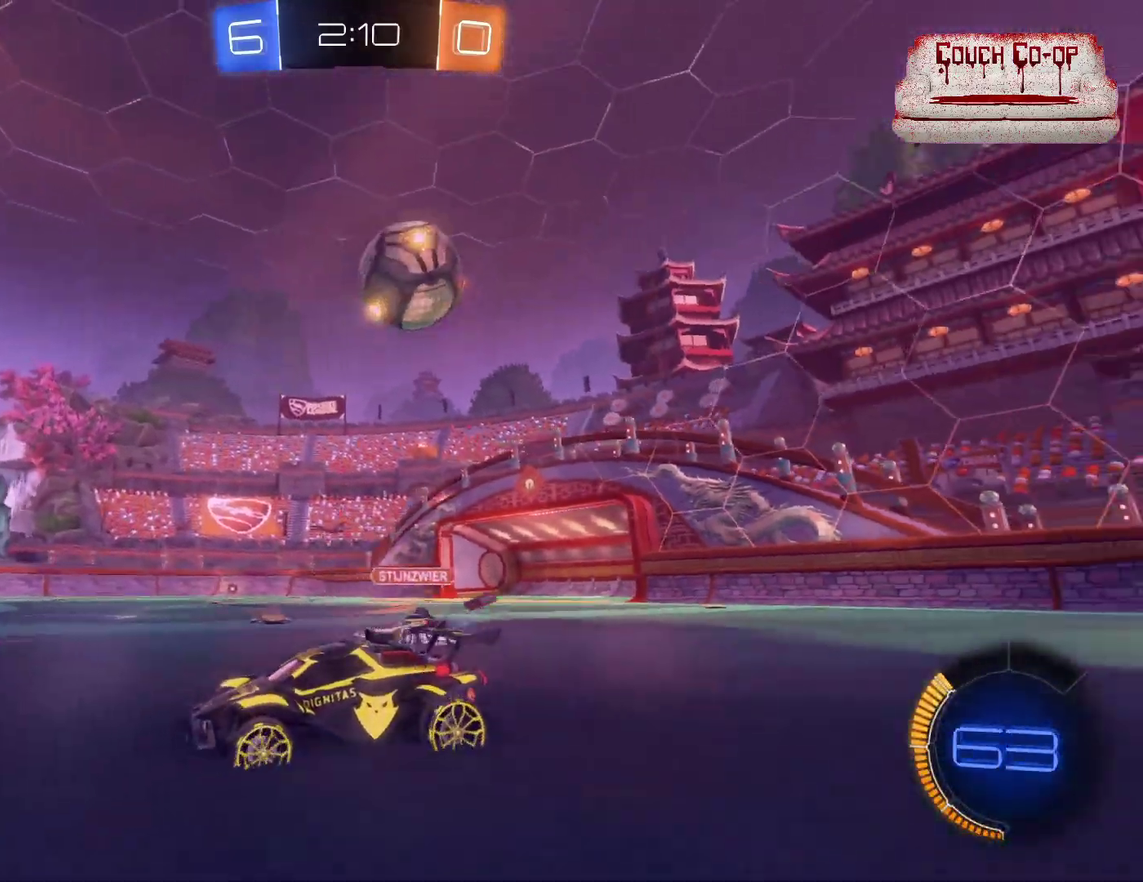
{"buttons": [], "left_stick": "right", "events": [[233, "L2", "down"], [250, "left_stick", "right"], [333, "L2", "up"]]}
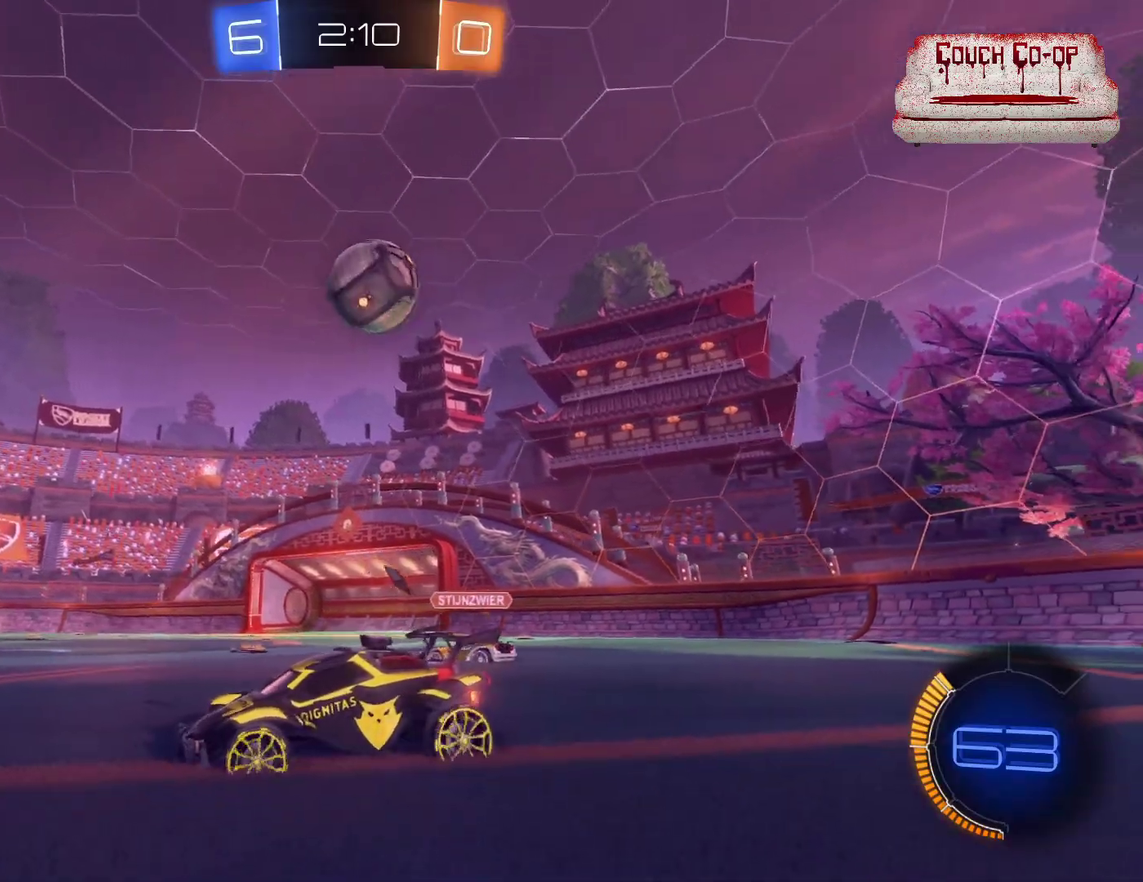
{"buttons": ["R2"], "left_stick": "down-right", "events": [[183, "left_stick", "down-right"], [233, "A", "down"], [383, "A", "up"], [417, "R2", "down"]]}
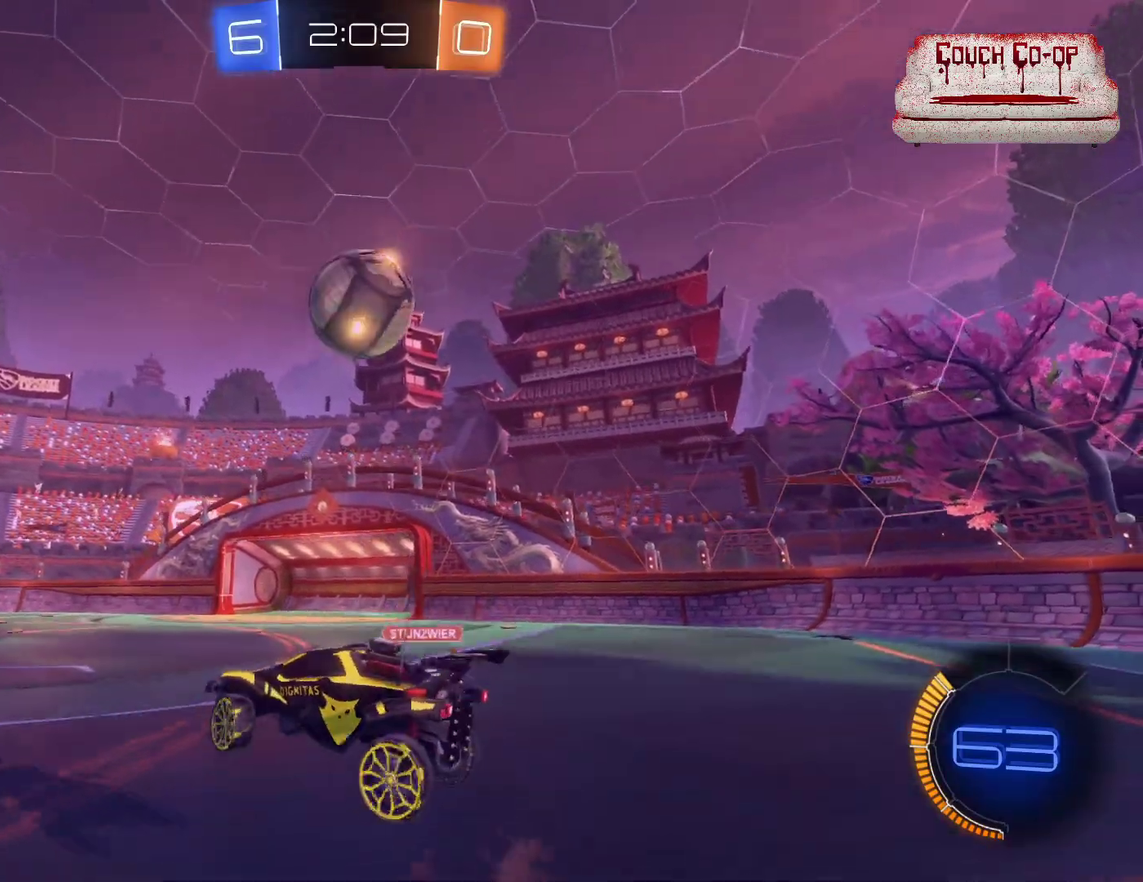
{"buttons": ["B", "L1", "R2"], "left_stick": "up-left", "events": [[100, "B", "down"], [183, "left_stick", "center"], [233, "left_stick", "up-left"], [283, "L1", "down"]]}
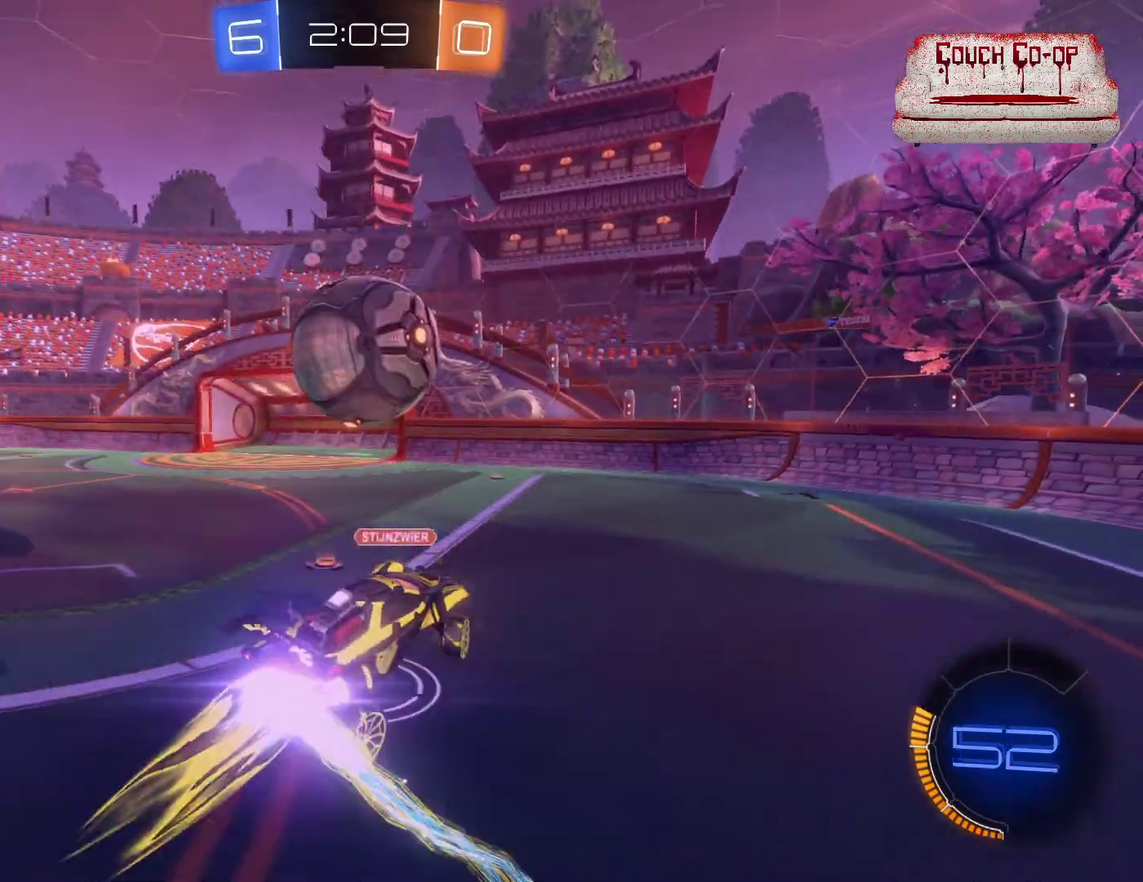
{"buttons": ["R2"], "left_stick": "up-left", "events": [[67, "A", "down"], [83, "left_stick", "up"], [217, "left_stick", "up-left"], [283, "A", "up"], [283, "B", "up"], [367, "L1", "up"]]}
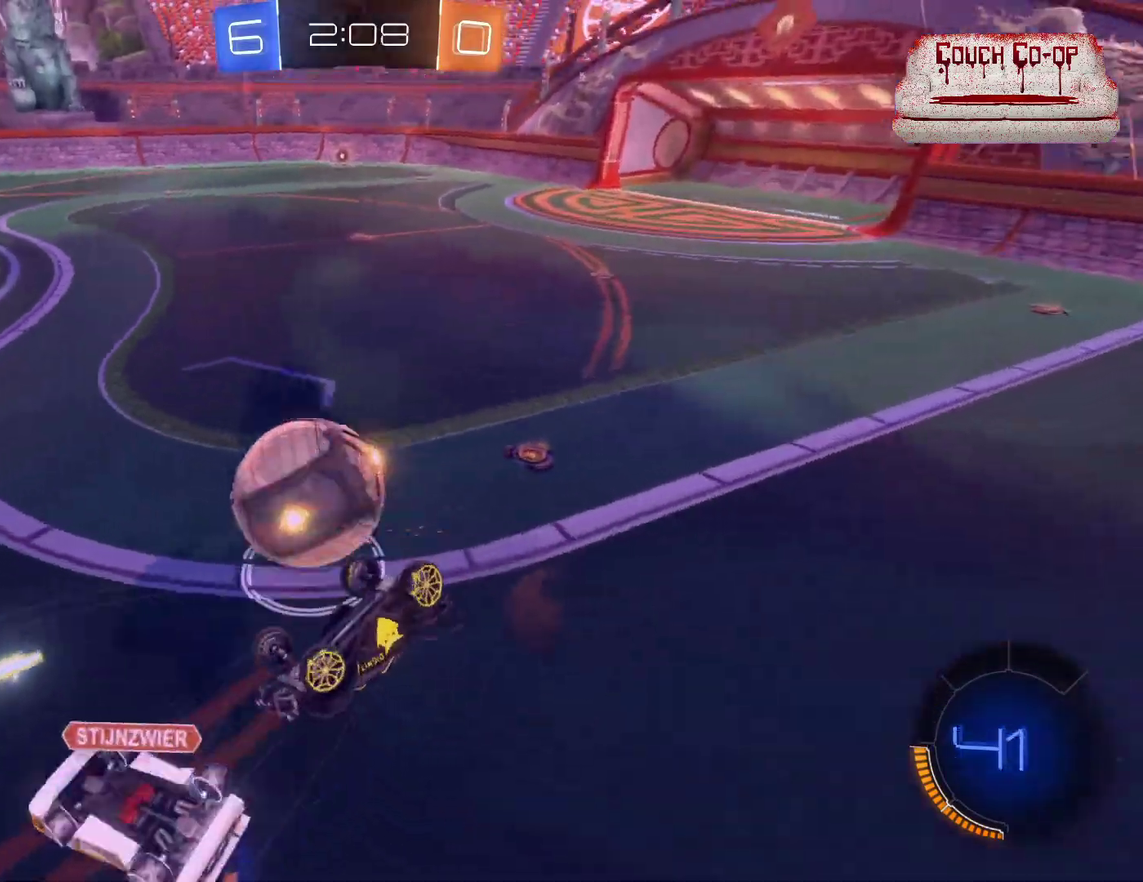
{"buttons": ["R2"], "left_stick": "down-left", "events": [[167, "left_stick", "left"], [467, "left_stick", "down-left"]]}
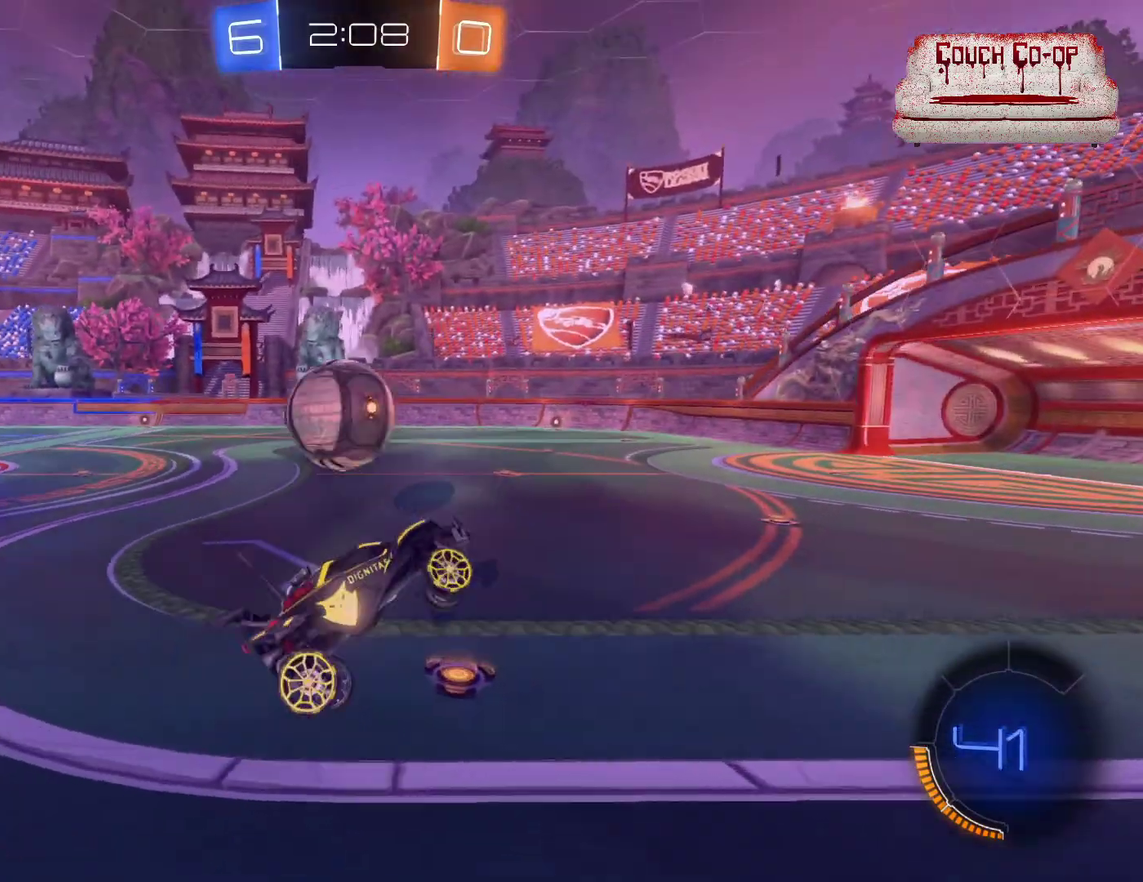
{"buttons": ["B", "R2"], "left_stick": "left", "events": [[17, "left_stick", "down"], [83, "L1", "down"], [100, "left_stick", "right"], [117, "Y", "down"], [217, "Y", "up"], [233, "L1", "up"], [283, "left_stick", "left"], [383, "B", "down"]]}
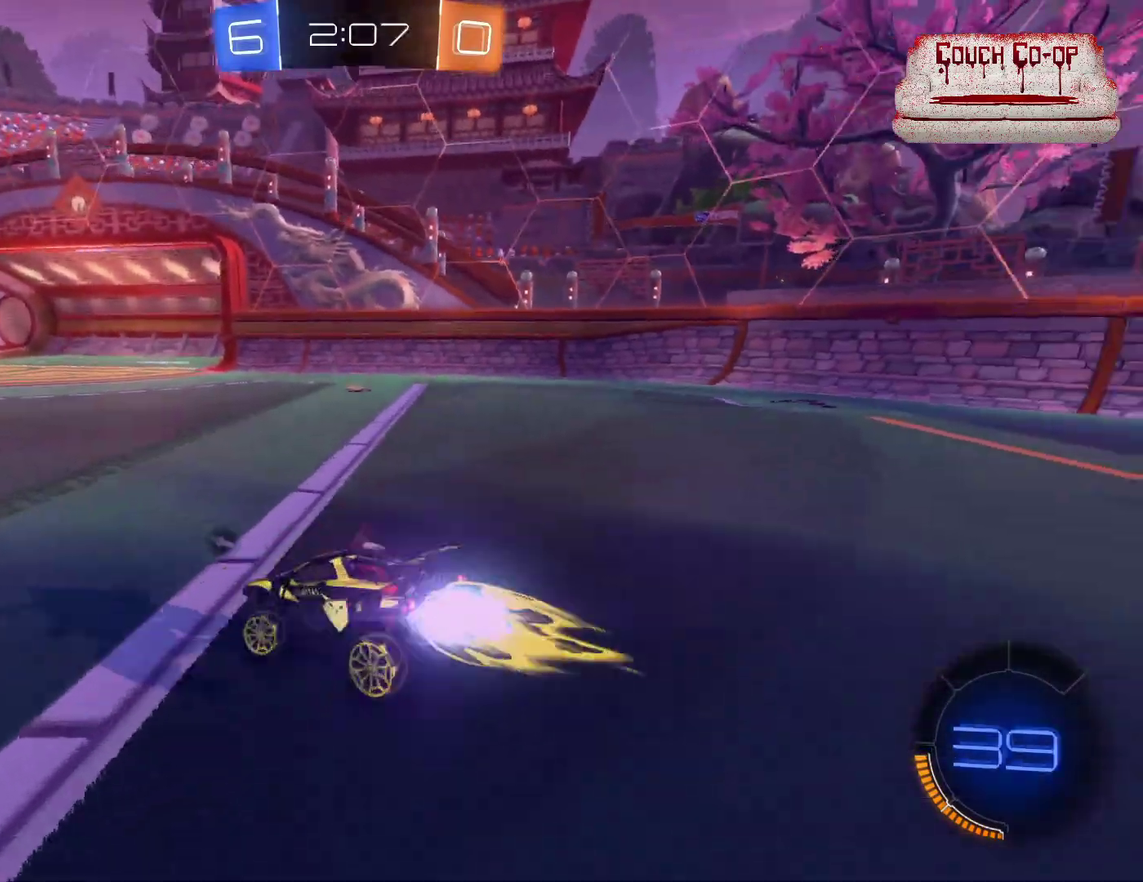
{"buttons": ["B", "R2"], "left_stick": "center", "events": [[33, "left_stick", "center"]]}
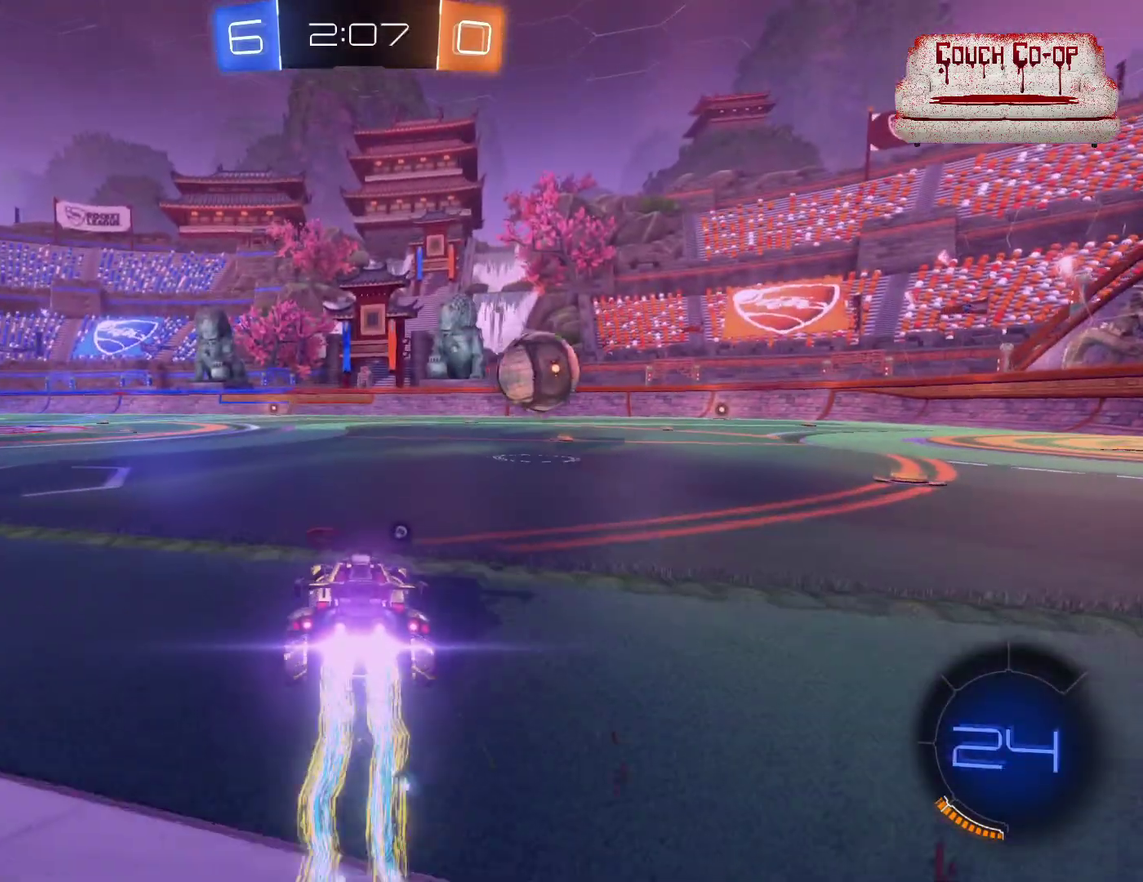
{"buttons": ["B", "R2"], "left_stick": "center", "events": [[200, "left_stick", "right"], [367, "left_stick", "center"]]}
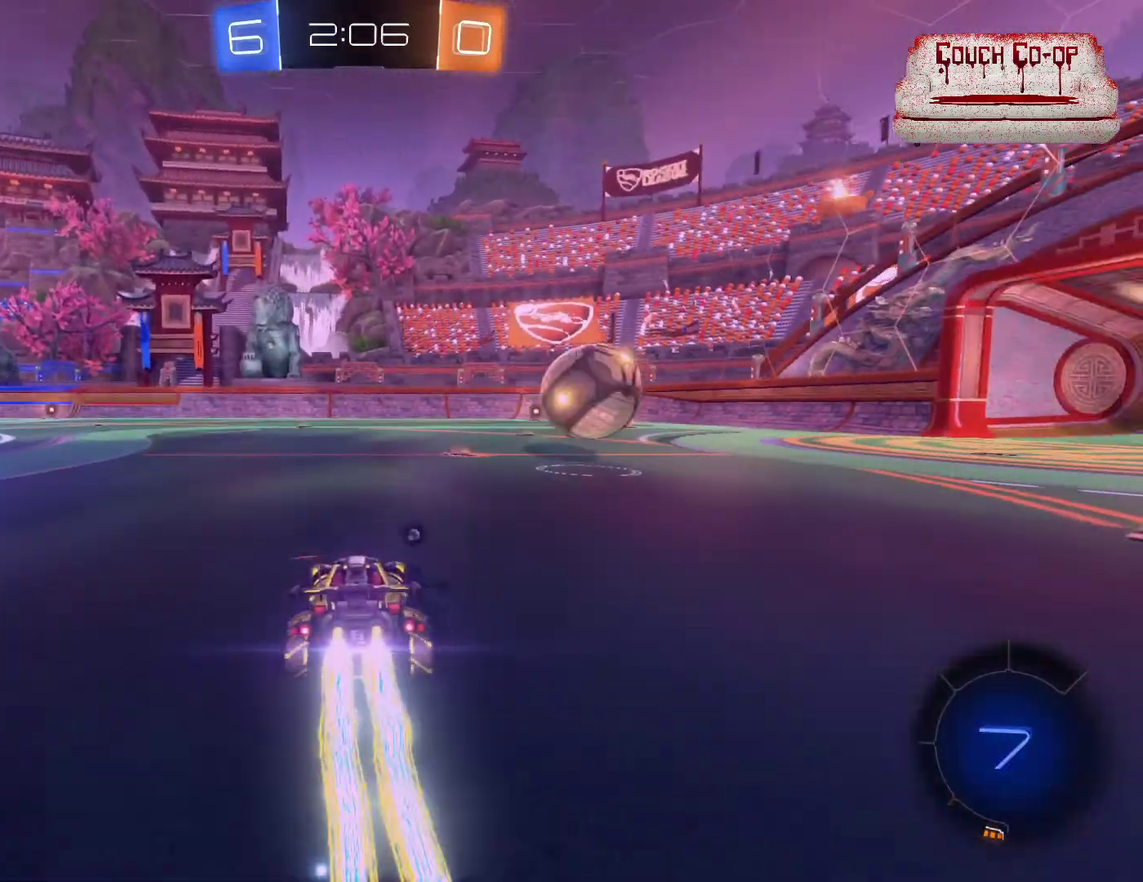
{"buttons": ["B", "R2"], "left_stick": "center", "events": [[50, "left_stick", "right"], [250, "left_stick", "center"], [333, "left_stick", "down-right"], [500, "left_stick", "center"]]}
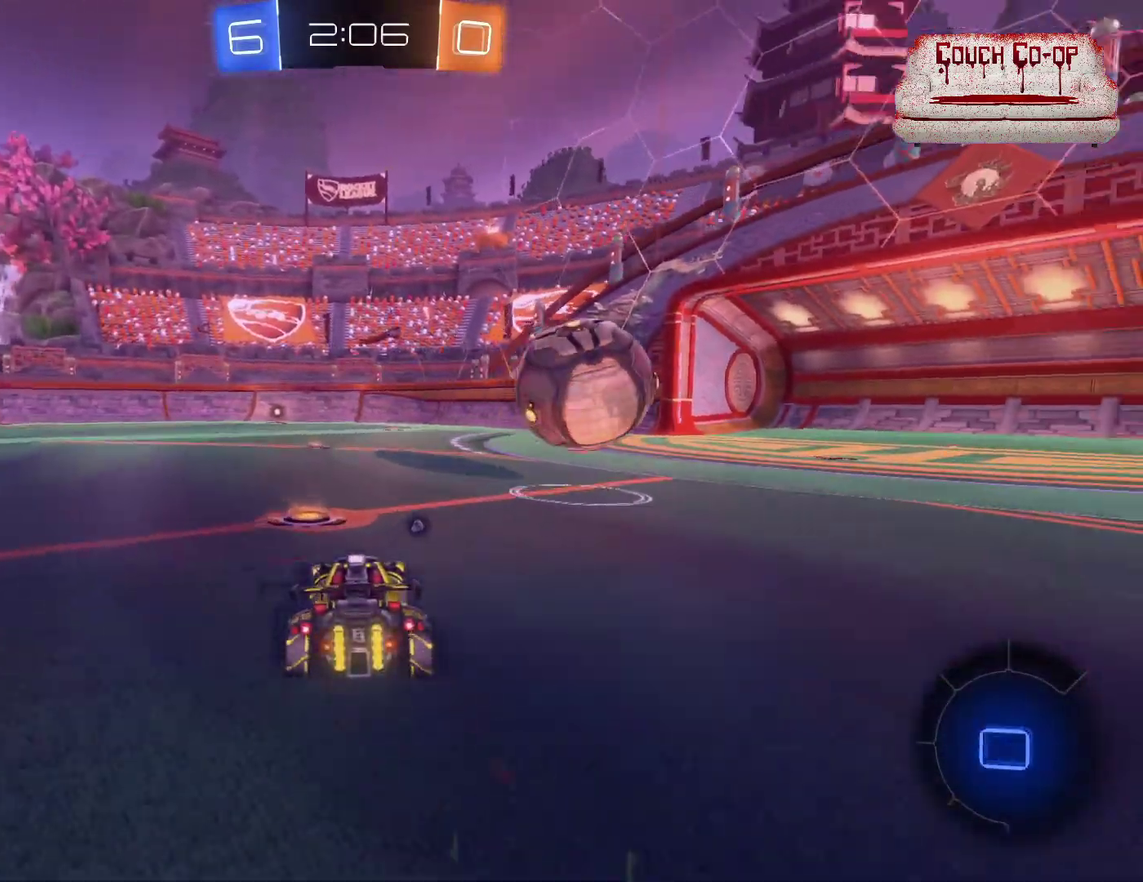
{"buttons": ["A", "L1", "R2"], "left_stick": "right", "events": [[33, "left_stick", "down-right"], [83, "B", "up"], [250, "left_stick", "left"], [300, "A", "down"], [367, "L1", "down"], [383, "left_stick", "right"], [400, "A", "up"], [450, "A", "down"]]}
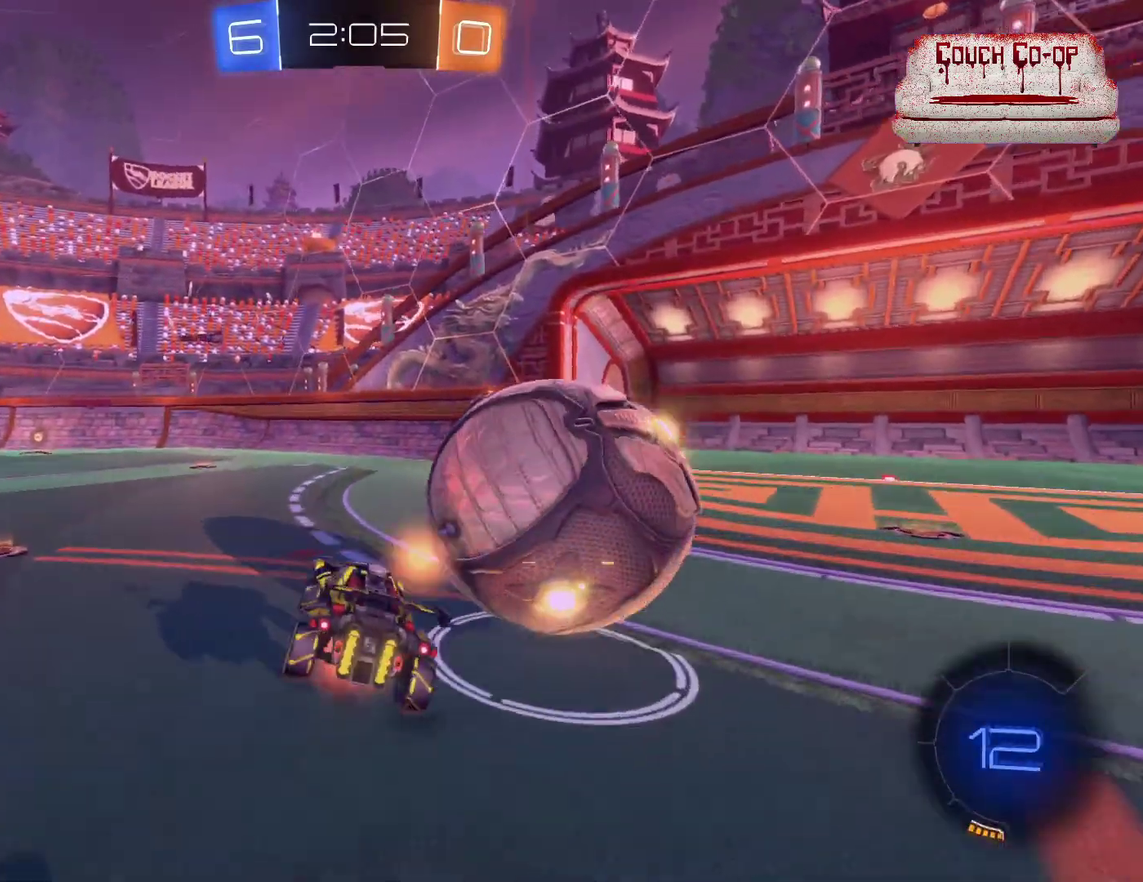
{"buttons": ["R2"], "left_stick": "center", "events": [[50, "A", "up"], [300, "L1", "up"], [350, "Y", "down"], [450, "Y", "up"], [500, "left_stick", "center"]]}
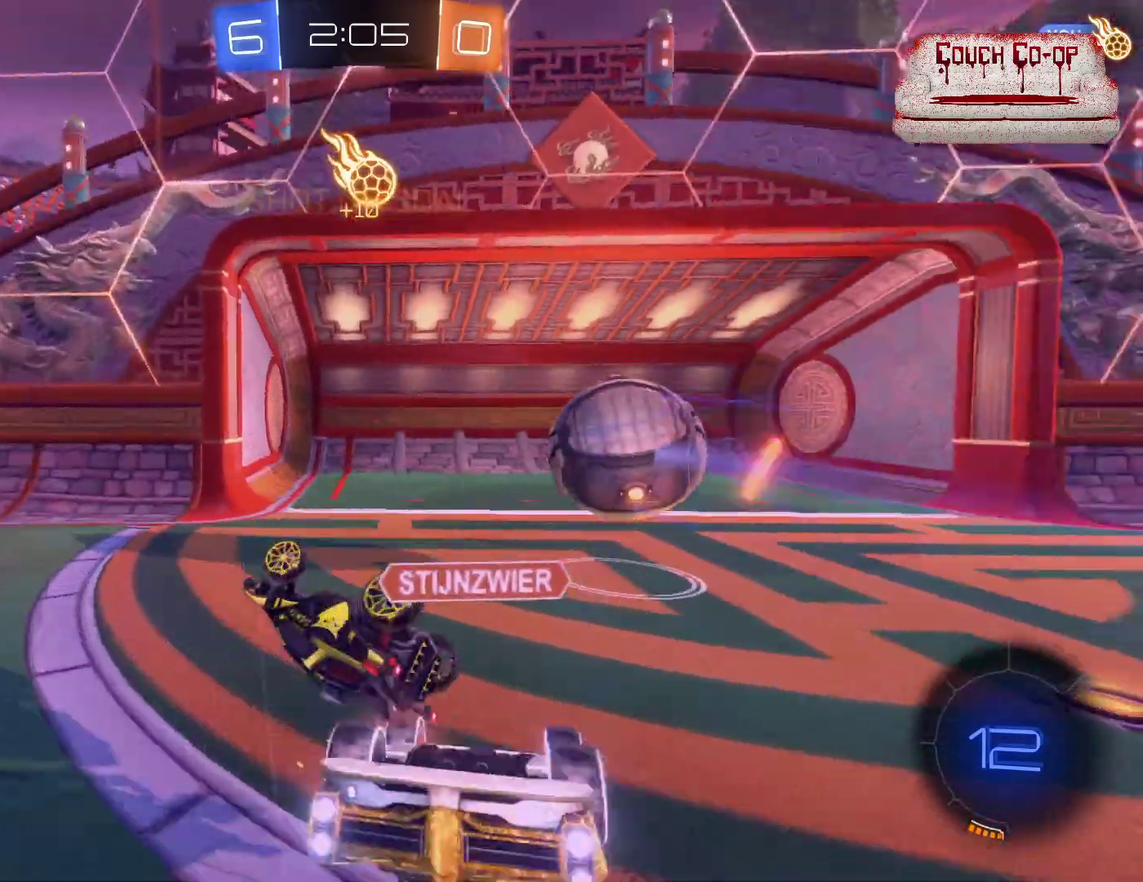
{"buttons": [], "left_stick": "left", "events": [[67, "left_stick", "left"], [217, "R2", "up"]]}
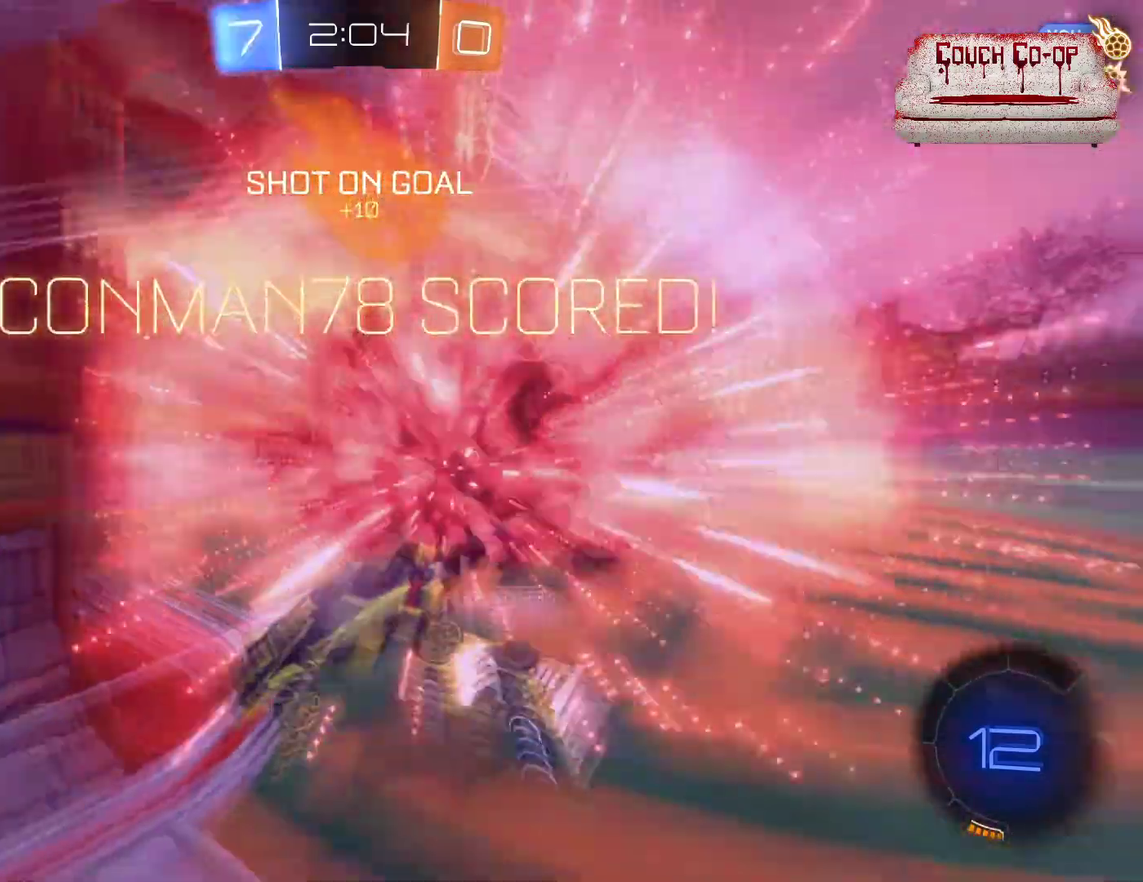
{"buttons": [], "left_stick": "center", "events": [[100, "left_stick", "down-left"], [250, "left_stick", "down"], [350, "left_stick", "center"]]}
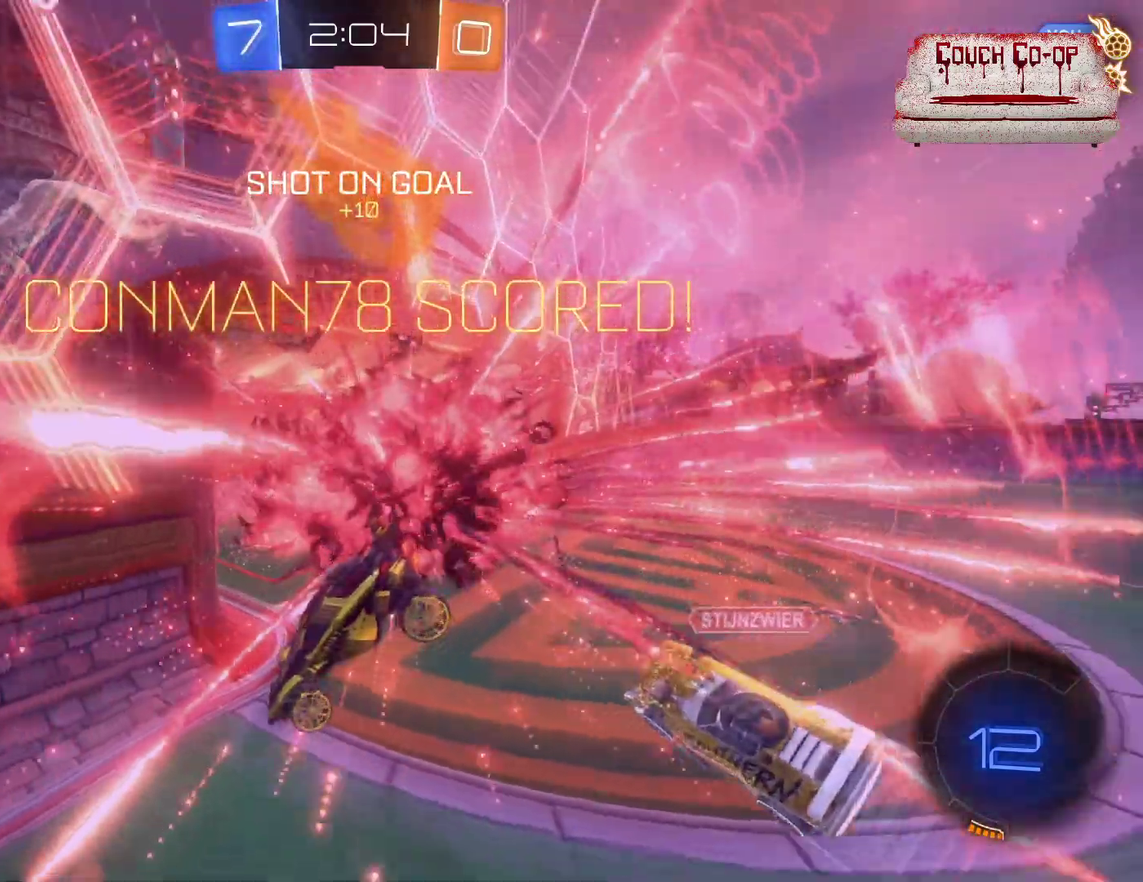
{"buttons": ["L1"], "left_stick": "up-right", "events": [[333, "L1", "down"], [350, "left_stick", "up-right"]]}
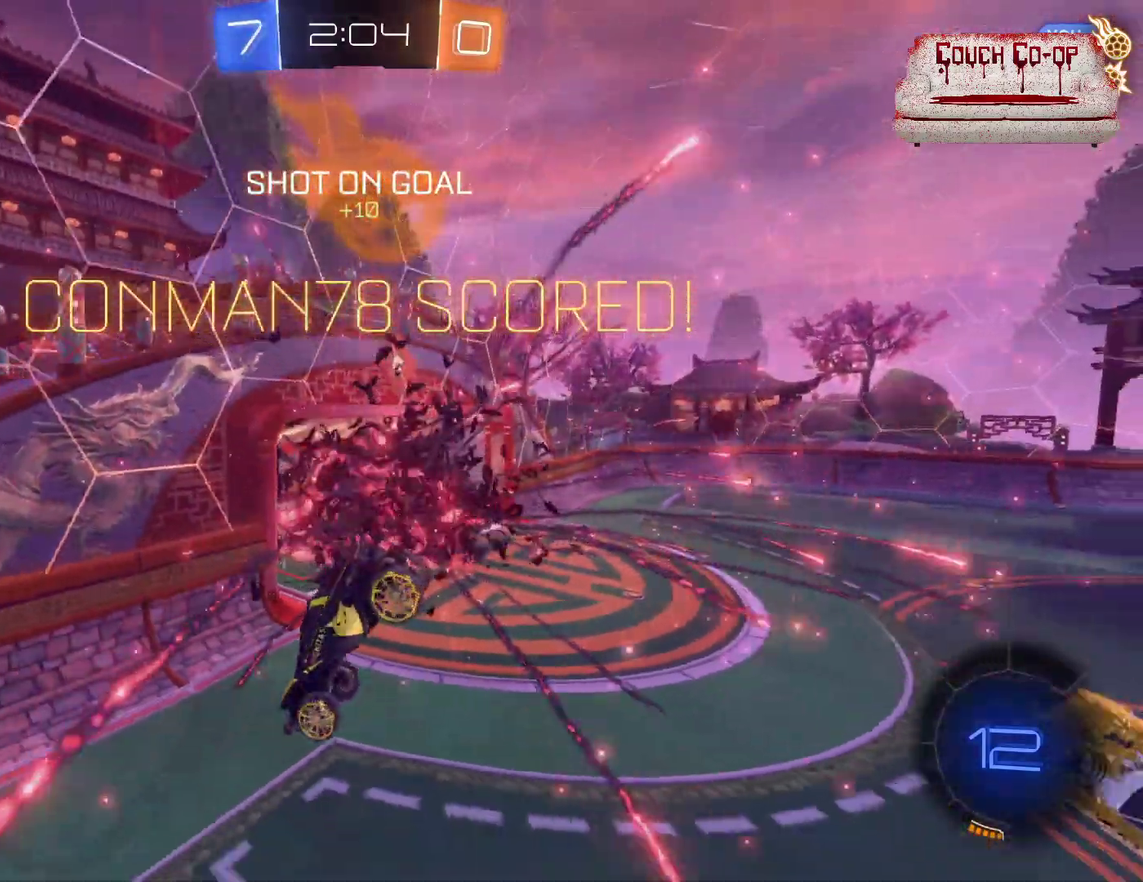
{"buttons": ["B", "R2"], "left_stick": "center", "events": [[100, "R2", "down"], [200, "B", "down"], [250, "L1", "up"], [267, "left_stick", "center"]]}
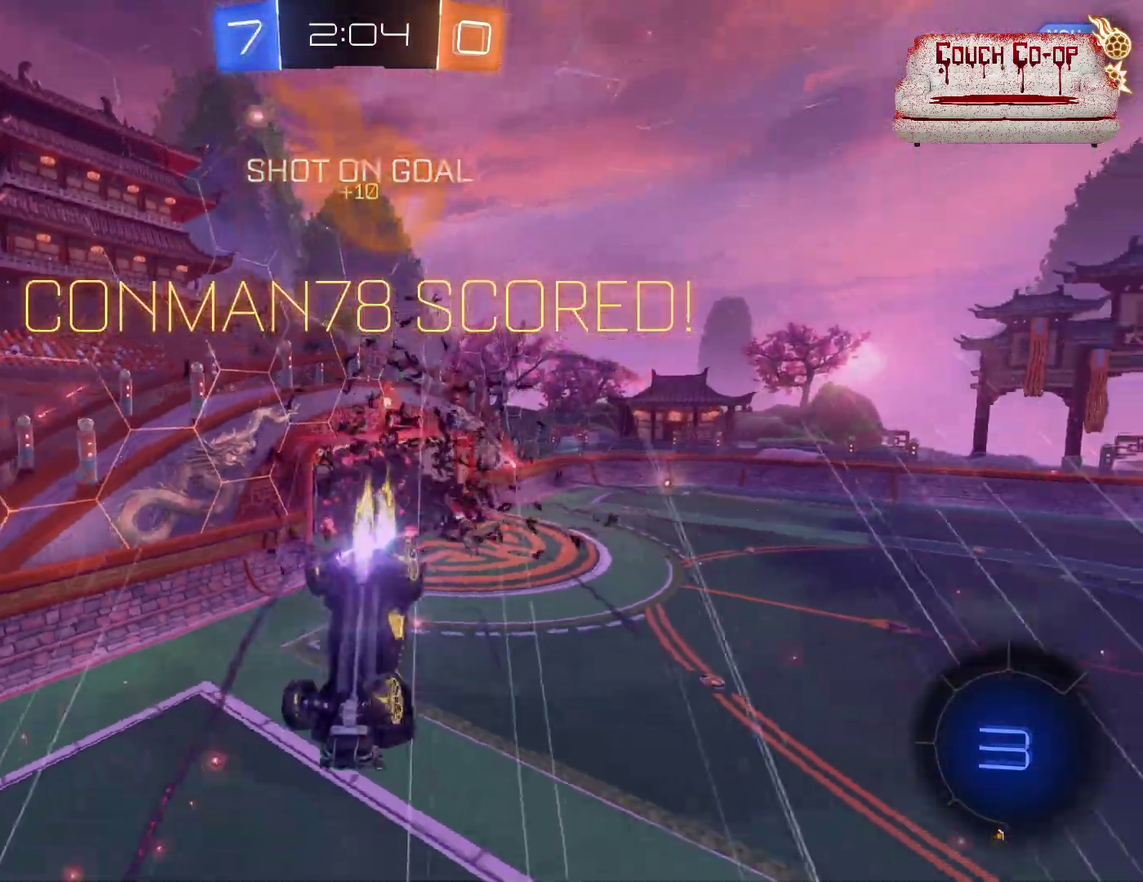
{"buttons": [], "left_stick": "center", "events": [[150, "B", "up"], [317, "R2", "up"]]}